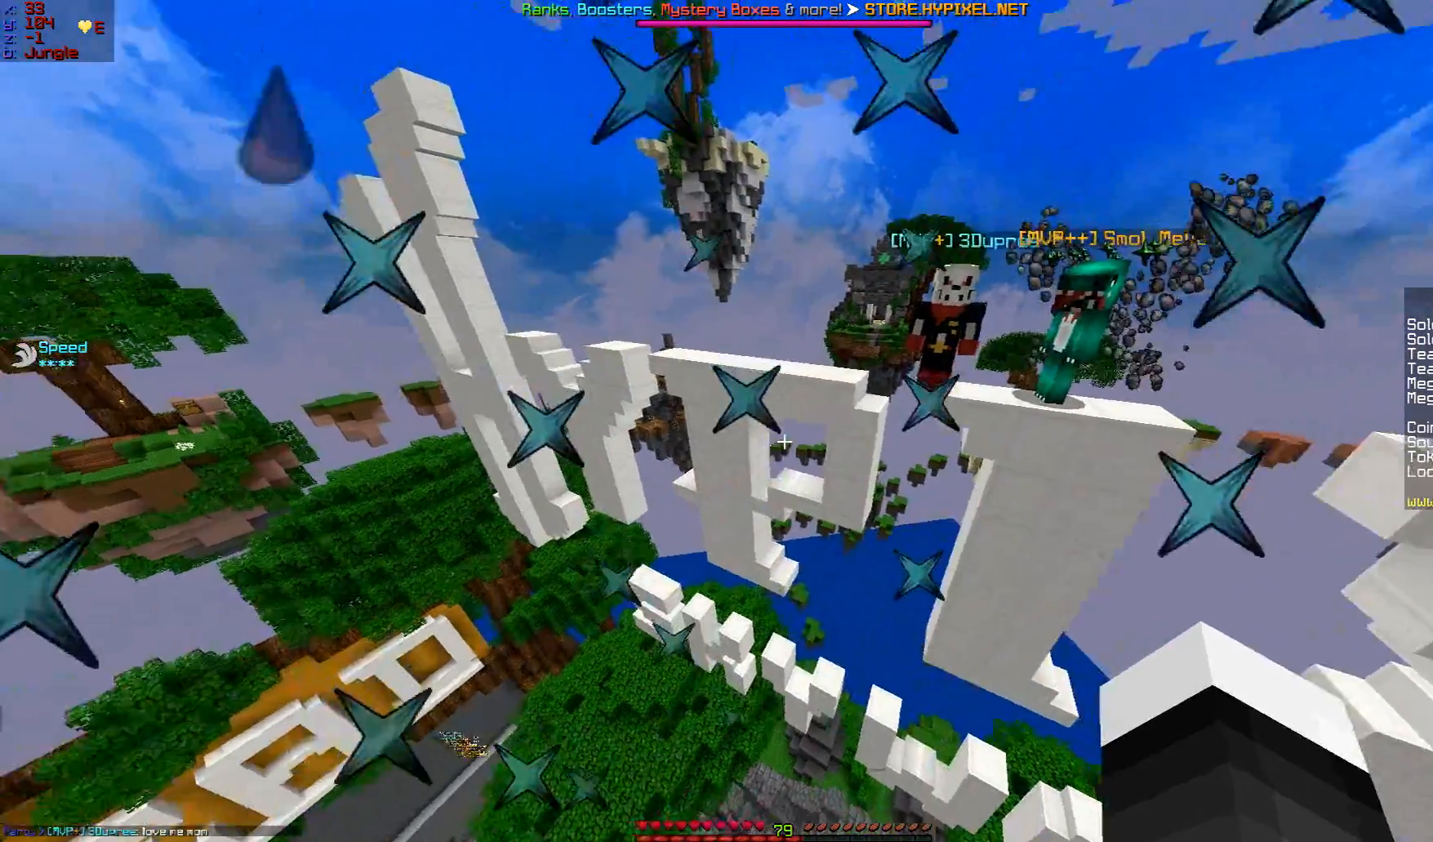
Gameplay with keyboard and mouse; each line is a JSON object with the keys and mouse buttons held at the frame after it. "events" lists presses ("down") and releases ("up") of "a", "d", "s", "w", "mouse_left" and "mouse_right" between this image and that frame as [ms after this image, input, new state], when the widget could be followed in between. "mouse_left", "mouse_right" = the "left", "right" buttons of the "mouse" list. No other keys are recorded. Fast repeated clicks can show as one long hold. Mouse movement is not recorded.
{"keys": ["w"], "mouse": [], "events": [[467, "w", "down"]]}
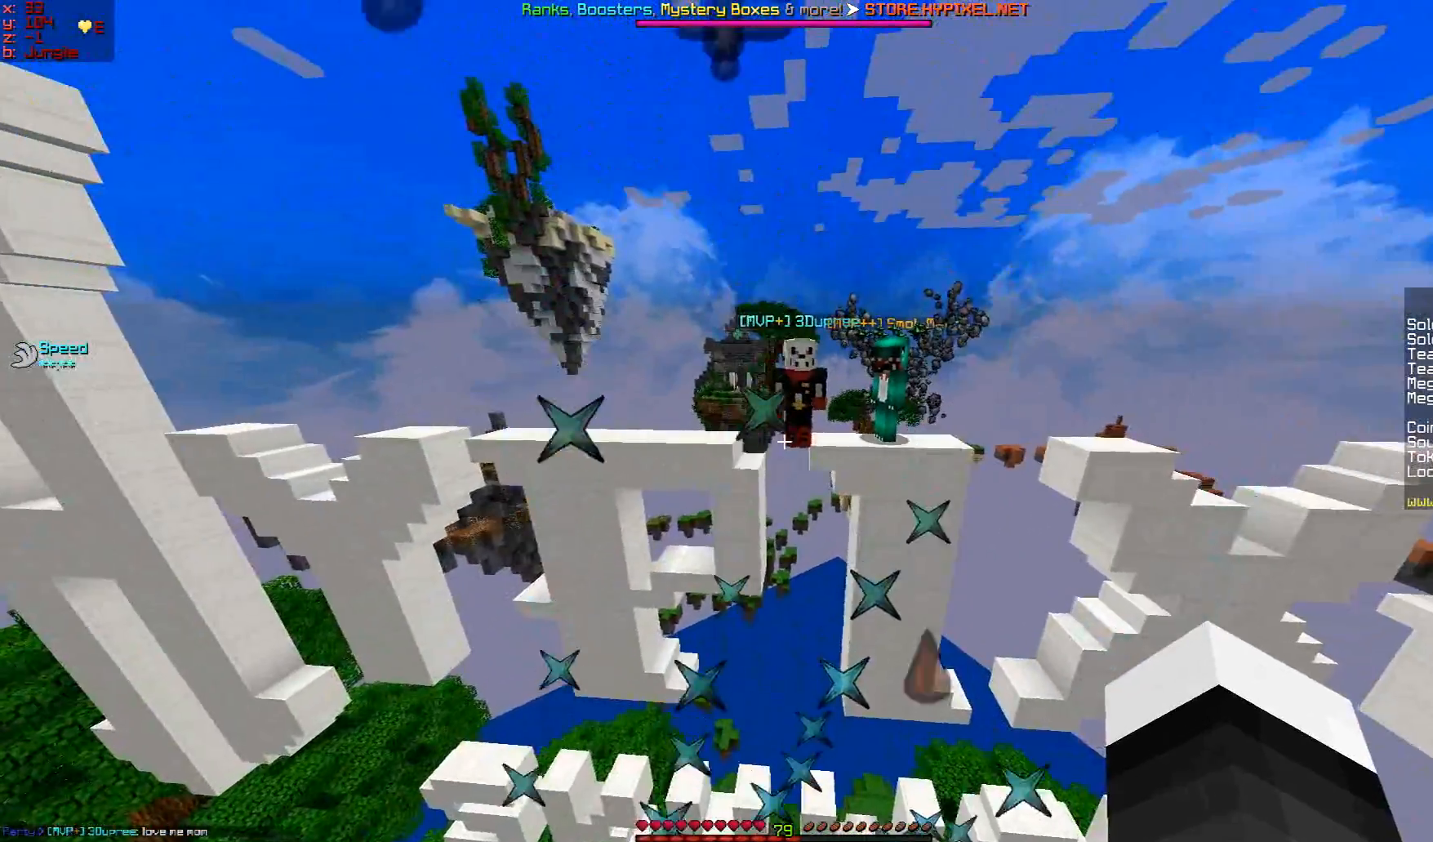
{"keys": ["d"], "mouse": [], "events": [[134, "w", "up"], [384, "d", "down"]]}
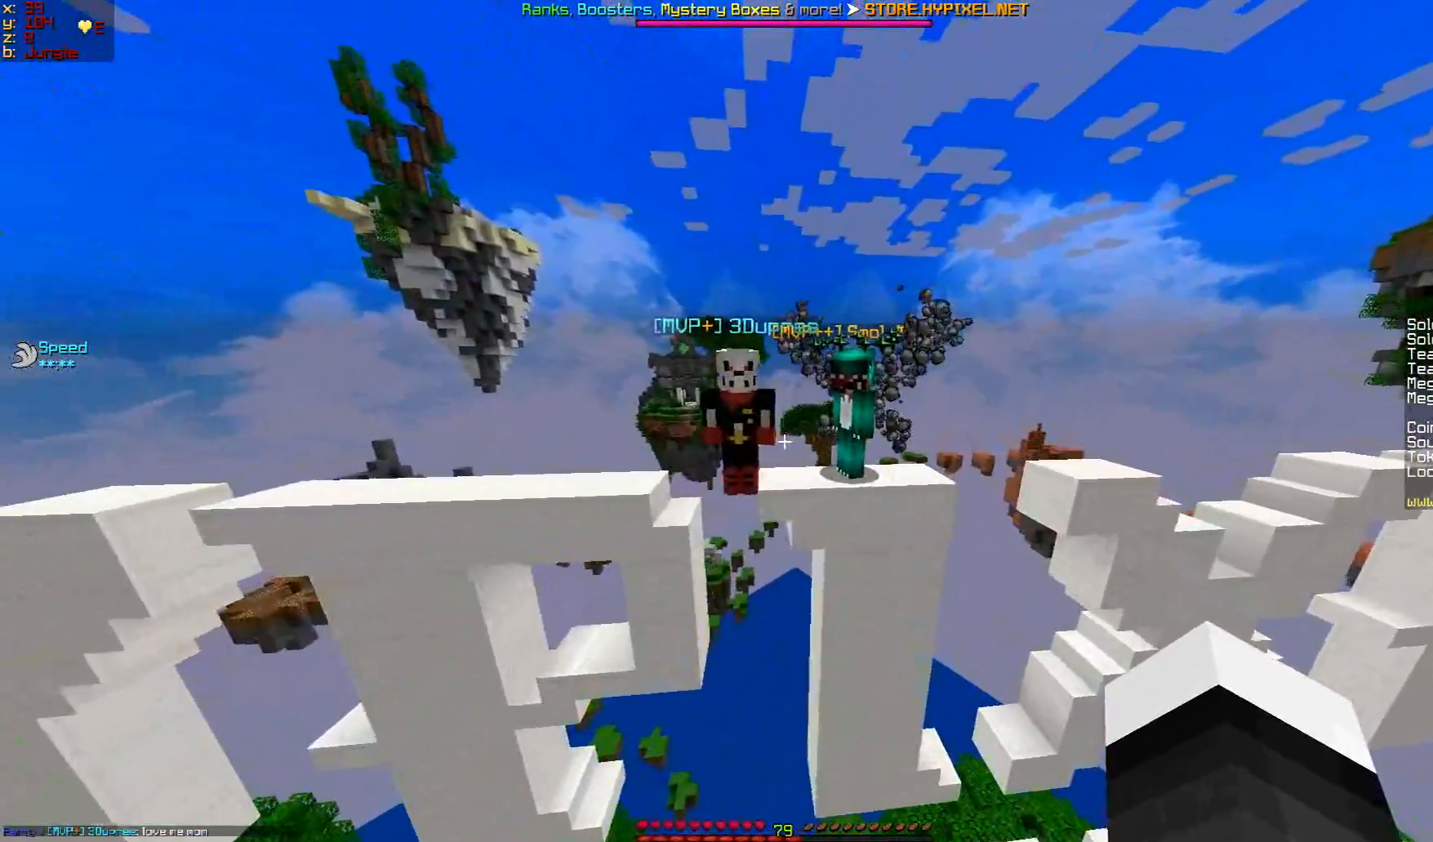
{"keys": [], "mouse": [], "events": [[33, "d", "up"], [267, "w", "down"], [433, "w", "up"]]}
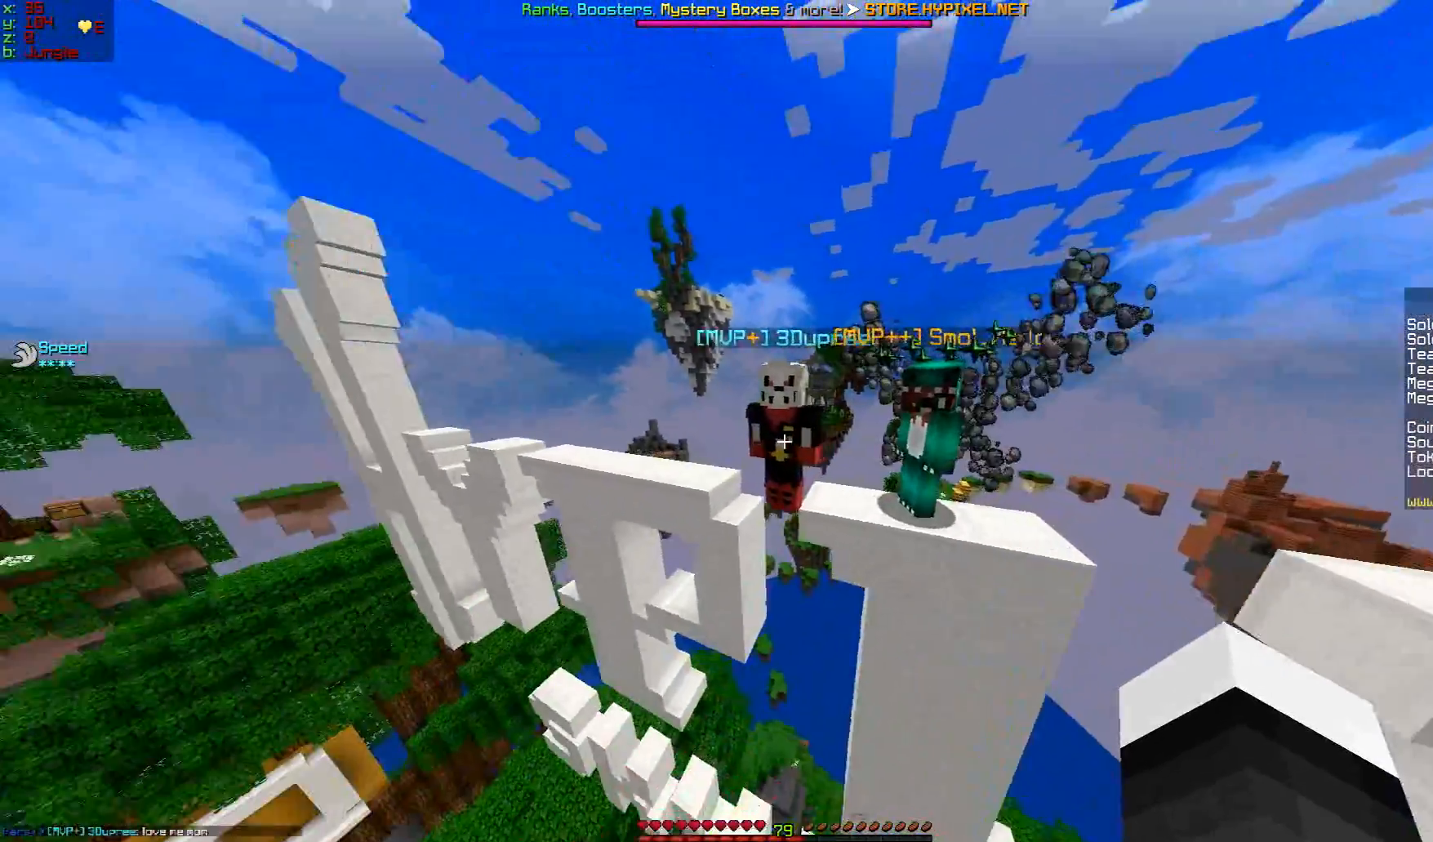
{"keys": ["s"], "mouse": [], "events": [[384, "a", "down"], [484, "a", "up"], [484, "s", "down"]]}
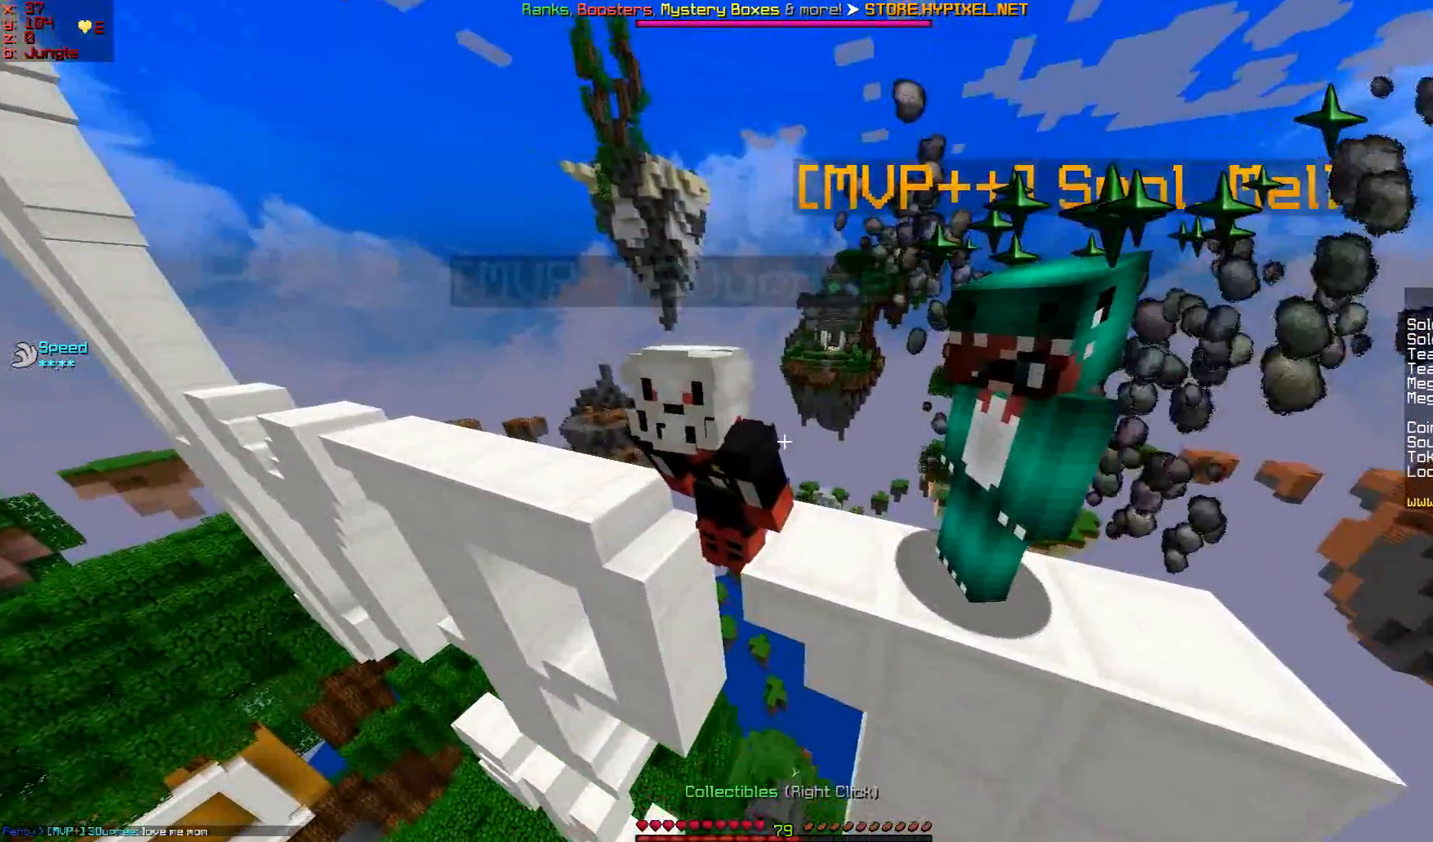
{"keys": [], "mouse": [], "events": [[133, "s", "up"]]}
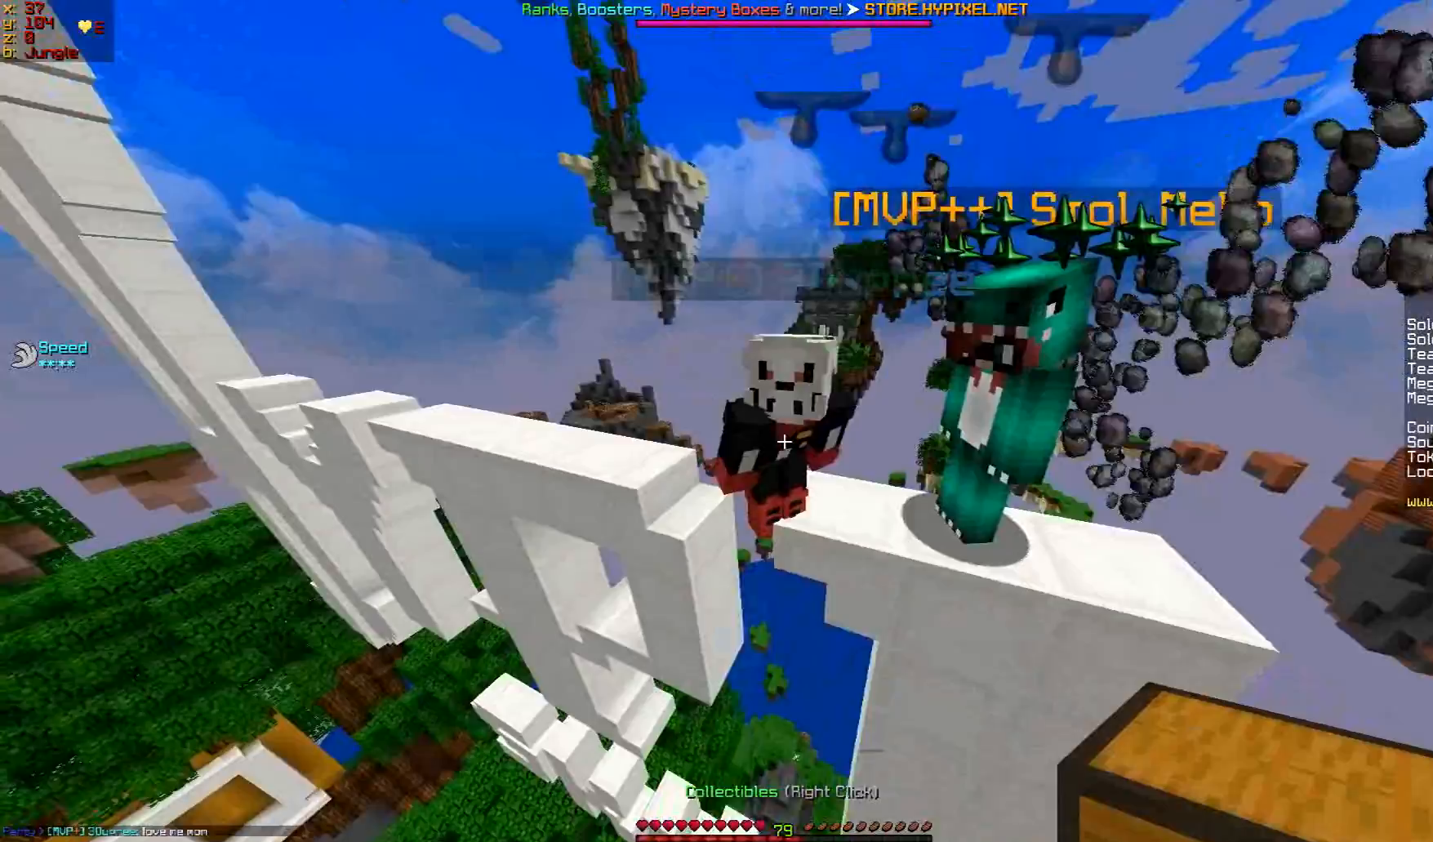
{"keys": [], "mouse": [], "events": [[34, "w", "down"], [84, "w", "up"]]}
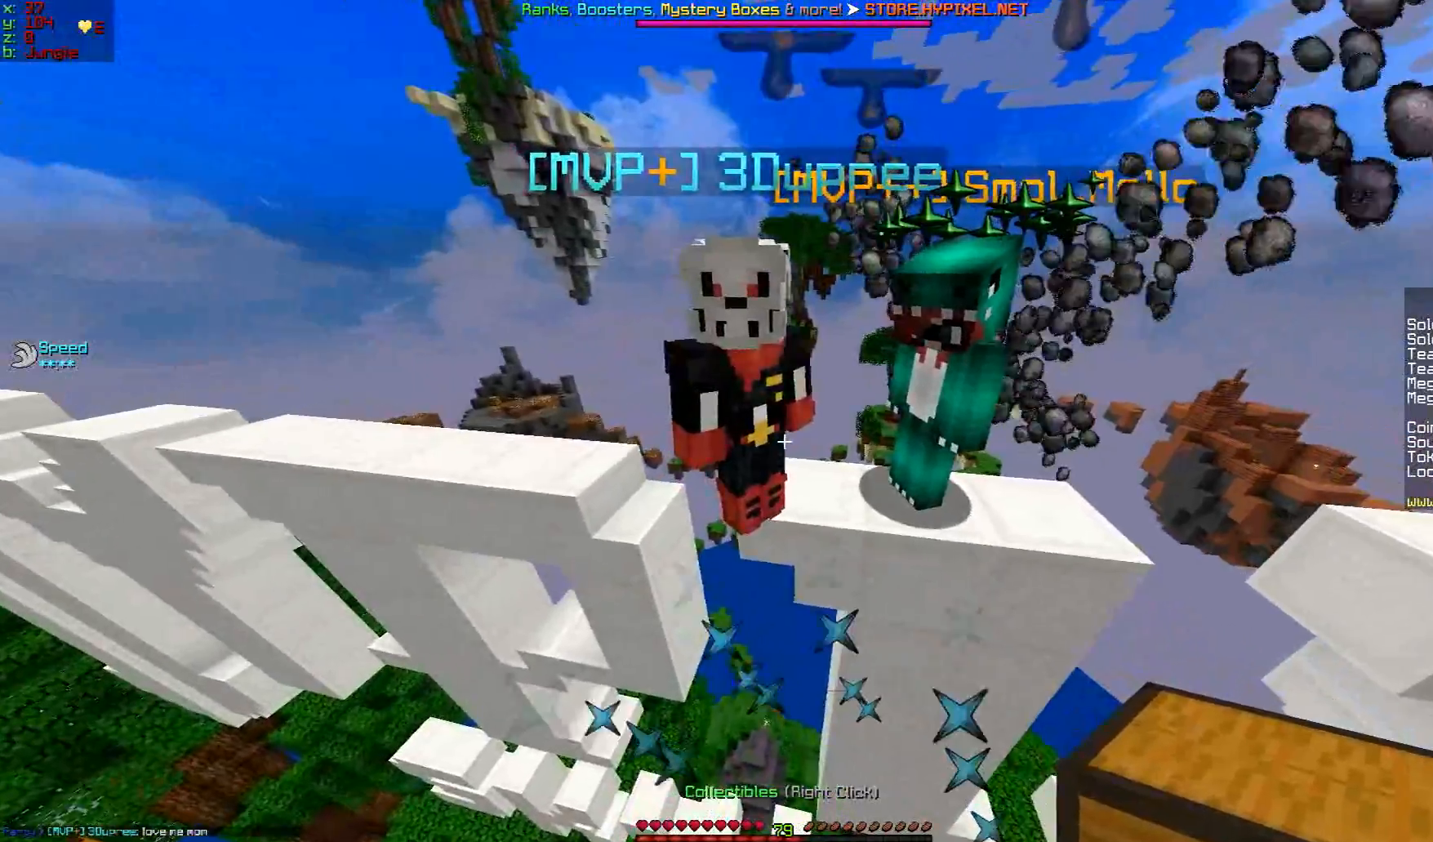
{"keys": ["w"], "mouse": [], "events": [[500, "w", "down"]]}
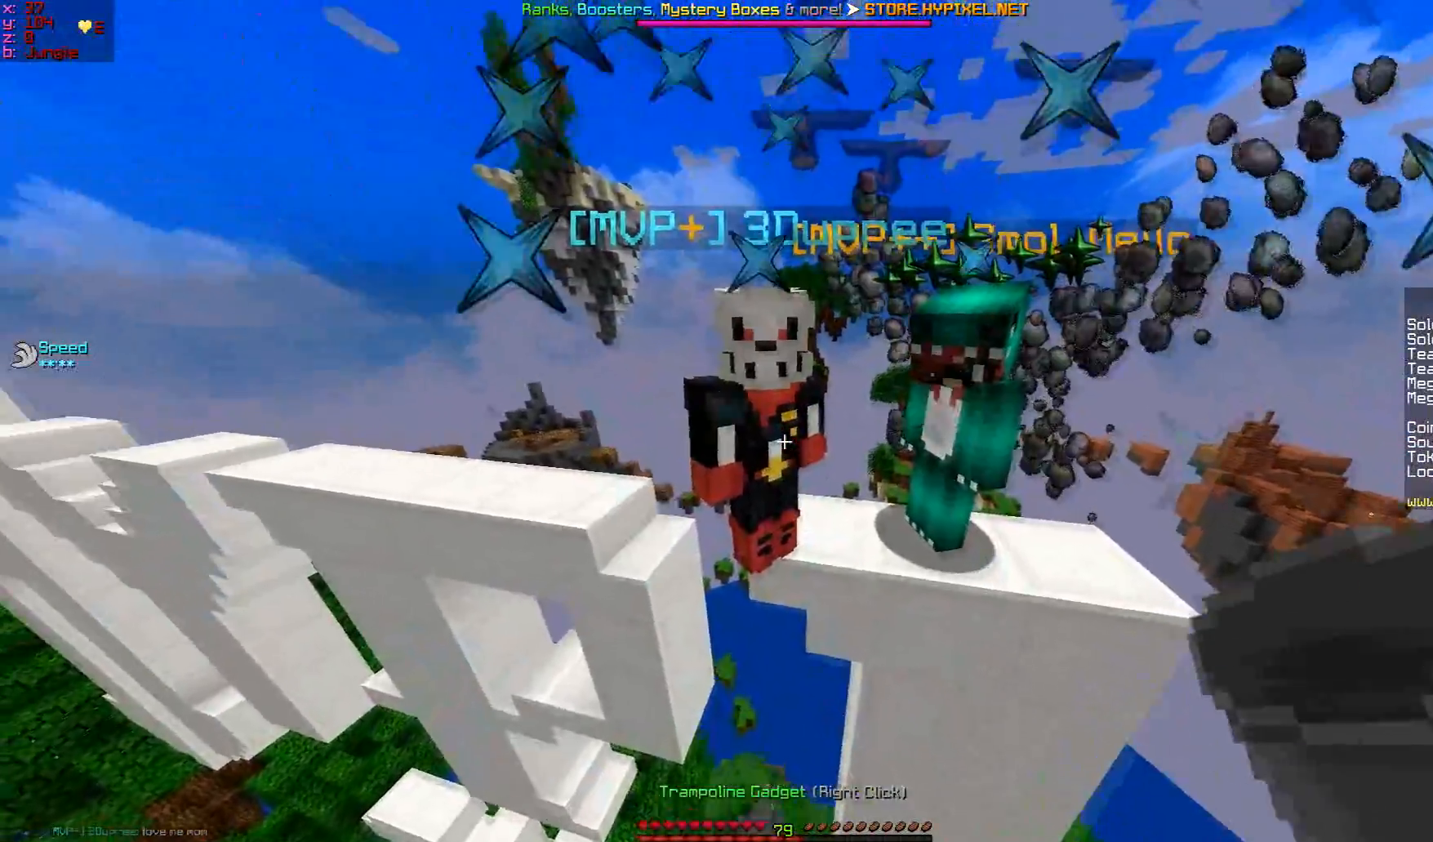
{"keys": [], "mouse": [], "events": [[117, "w", "up"]]}